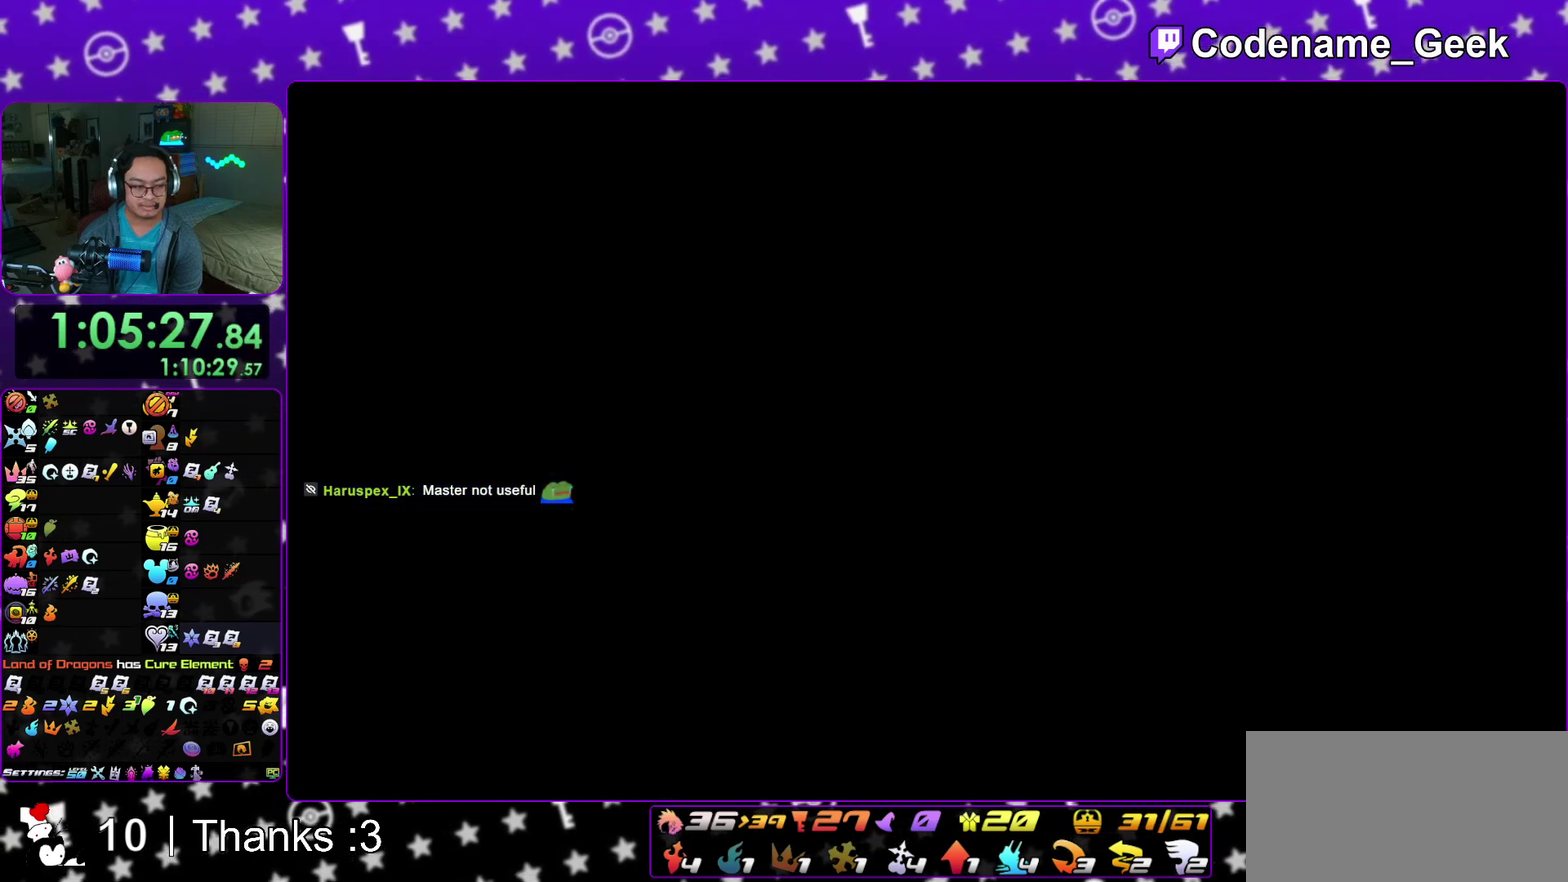
Gameplay with a controller (Nintendo layout); each line is a JSON object with the inputs held at the frame after it (dt_ms = milliseconds from this image to that frame). "events" lists button and stick changes between this image and that frame as [ms after this image, input, new state], when the widget could be followed in between. This overlay highlights the sticks when they move; stick clicks (L3 R3) are not distinguishable. Not read: HOME L3 R3 SELECT START.
{"dt_ms": 400, "buttons": [], "left_stick": "center", "right_stick": "center", "events": []}
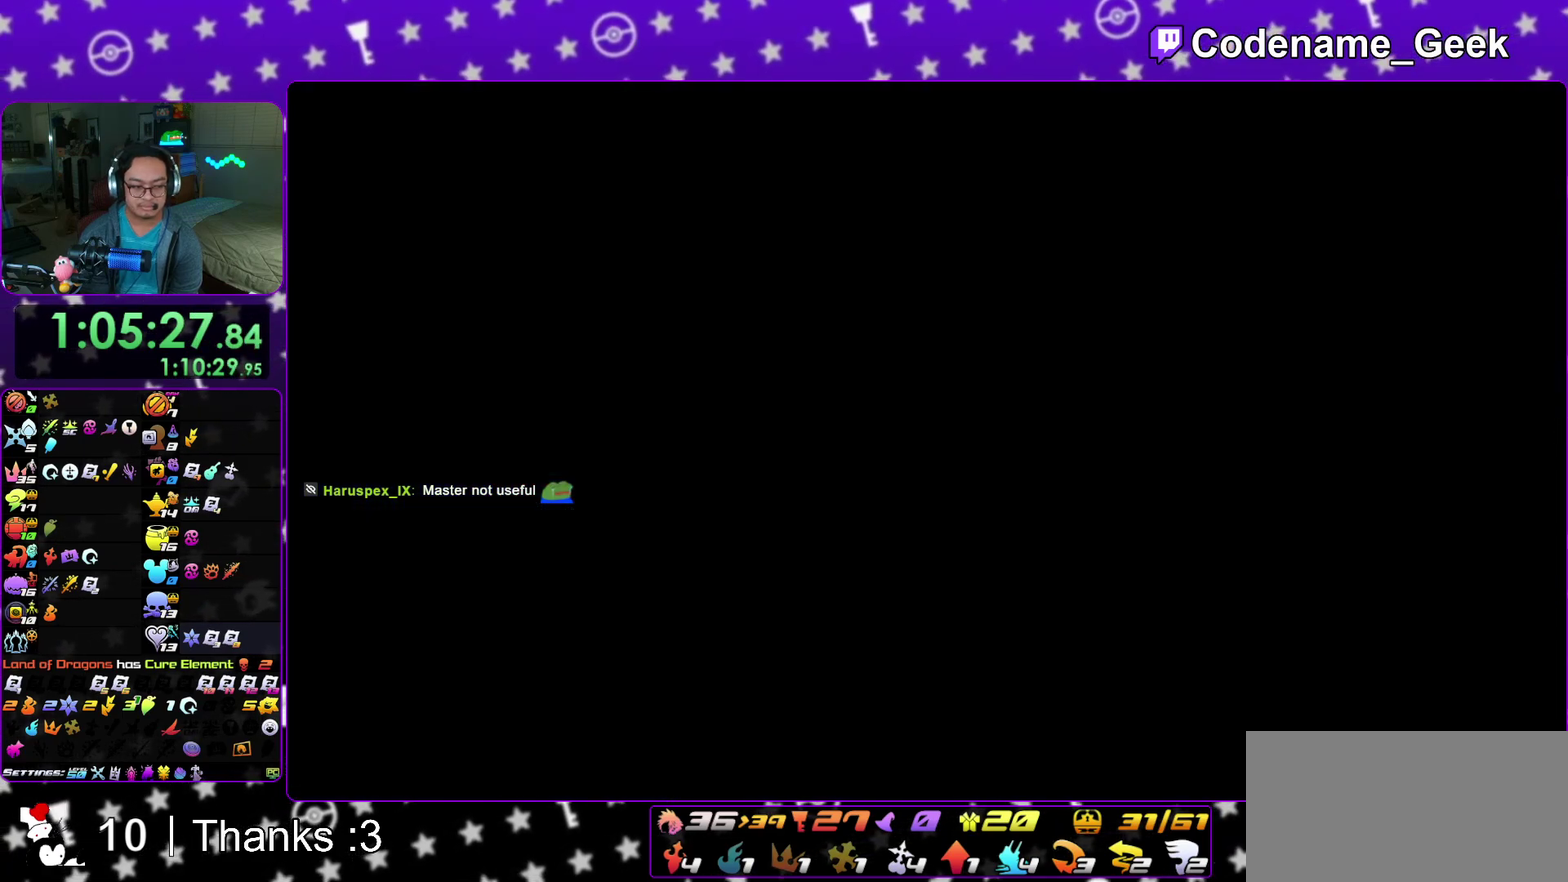
{"dt_ms": 500, "buttons": [], "left_stick": "center", "right_stick": "center", "events": []}
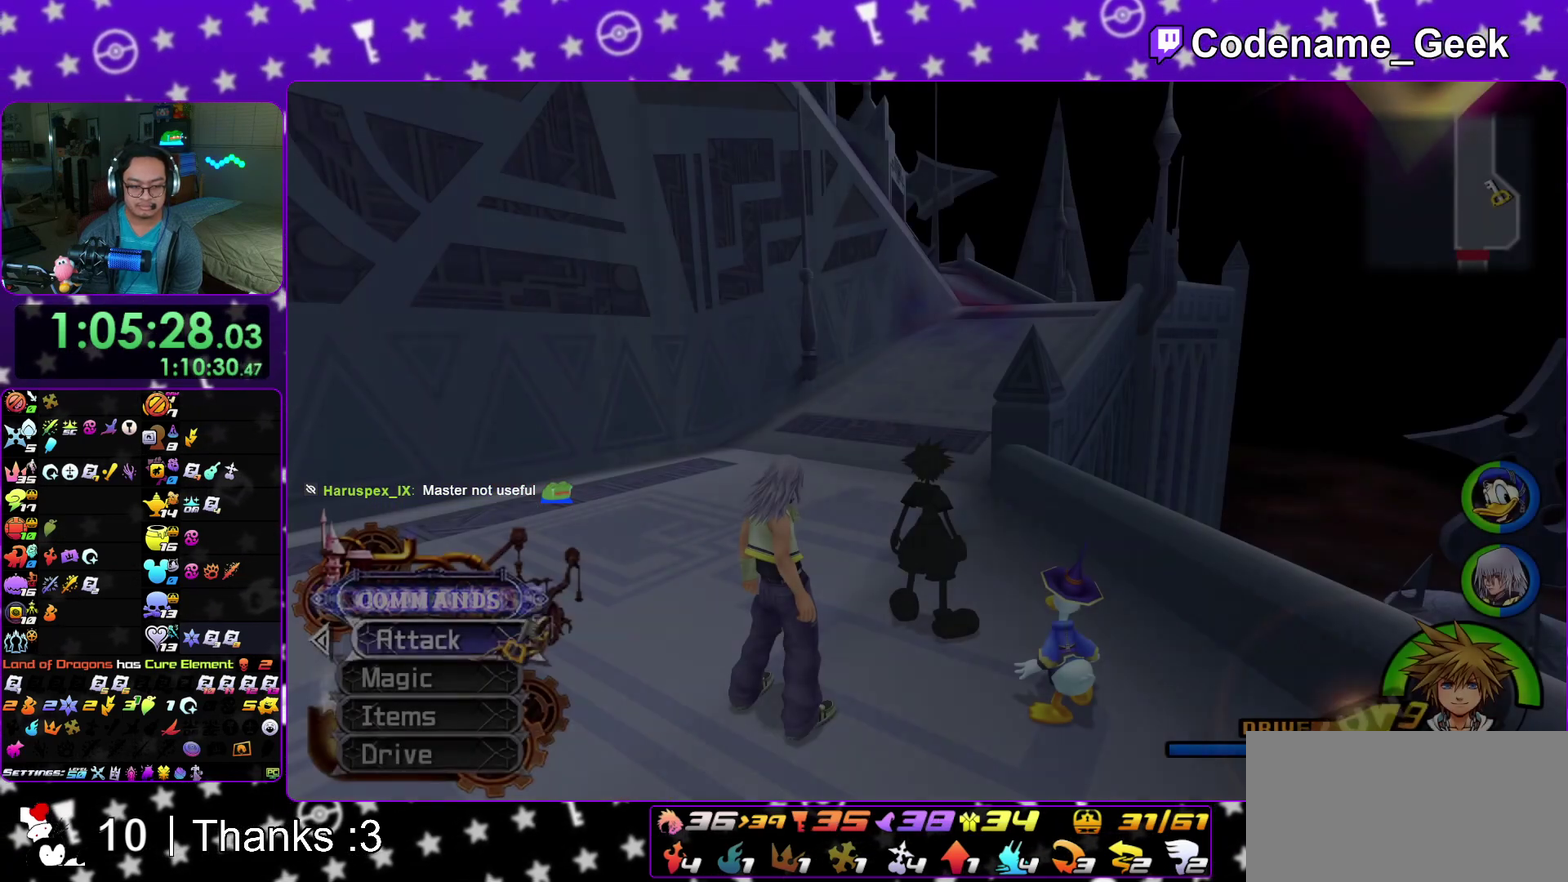
{"dt_ms": 300, "buttons": ["DPAD_UP"], "left_stick": "center", "right_stick": "center", "events": [[17, "DPAD_UP", "down"], [83, "A", "down"], [183, "A", "up"]]}
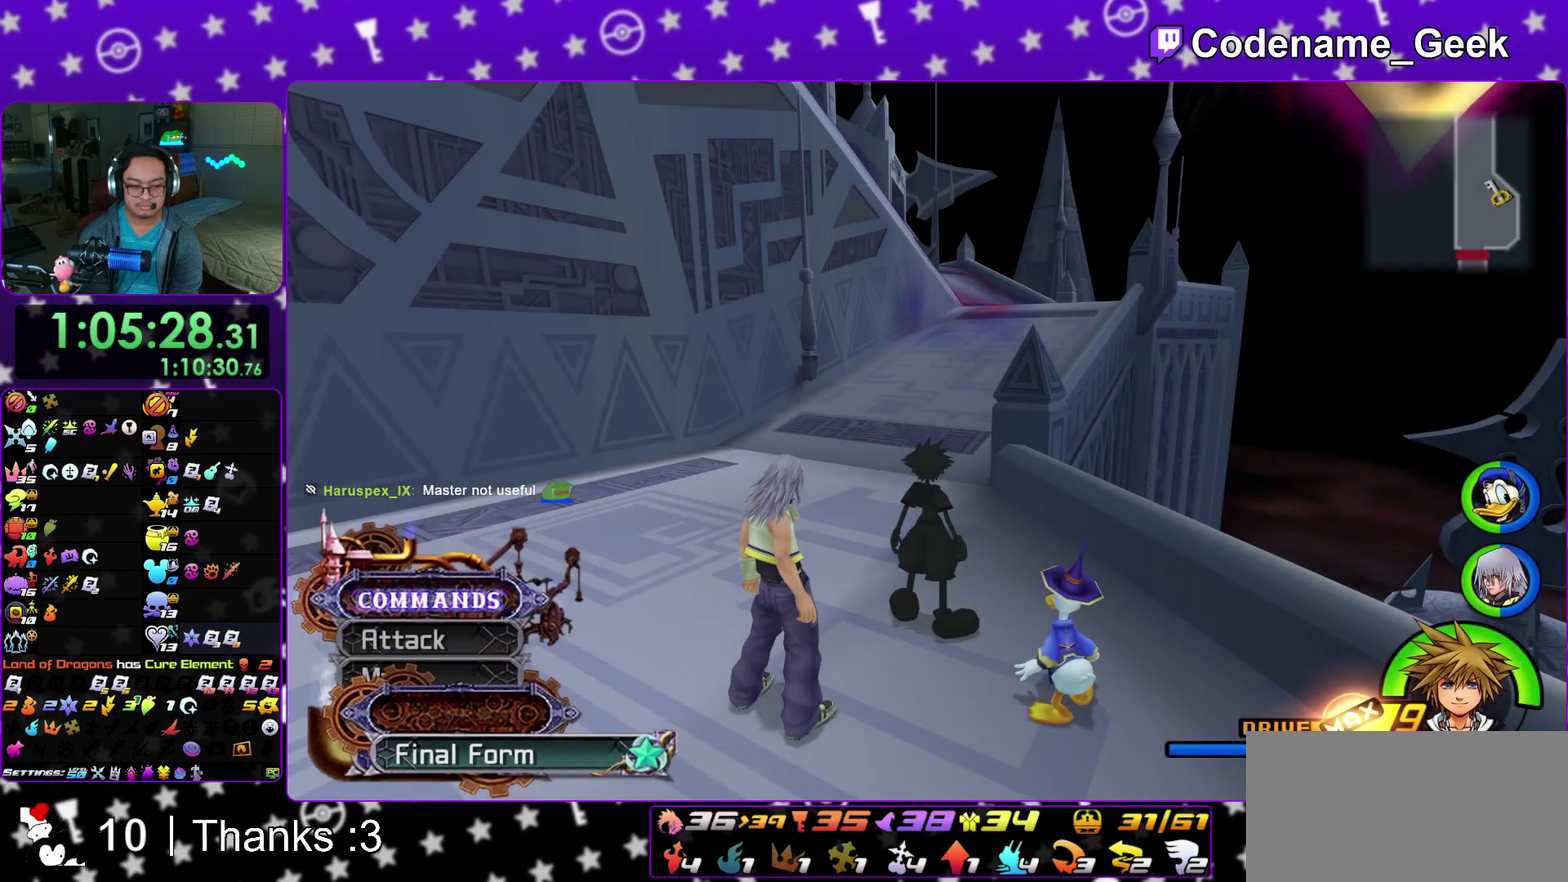
{"dt_ms": 900, "buttons": [], "left_stick": "up", "right_stick": "center"}
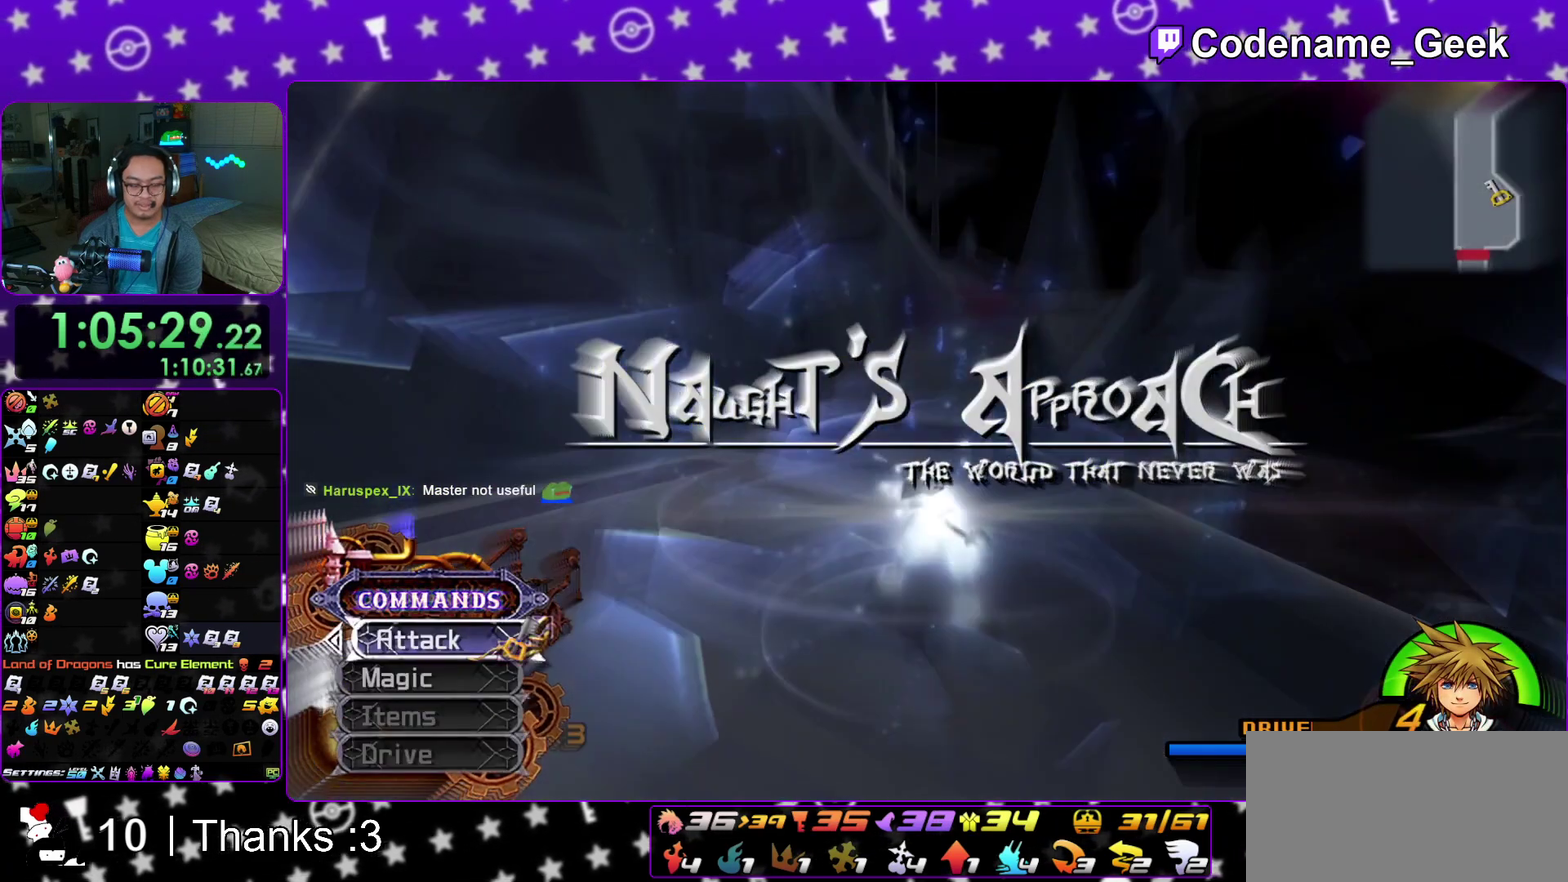
{"dt_ms": 300, "buttons": [], "left_stick": "up", "right_stick": "center"}
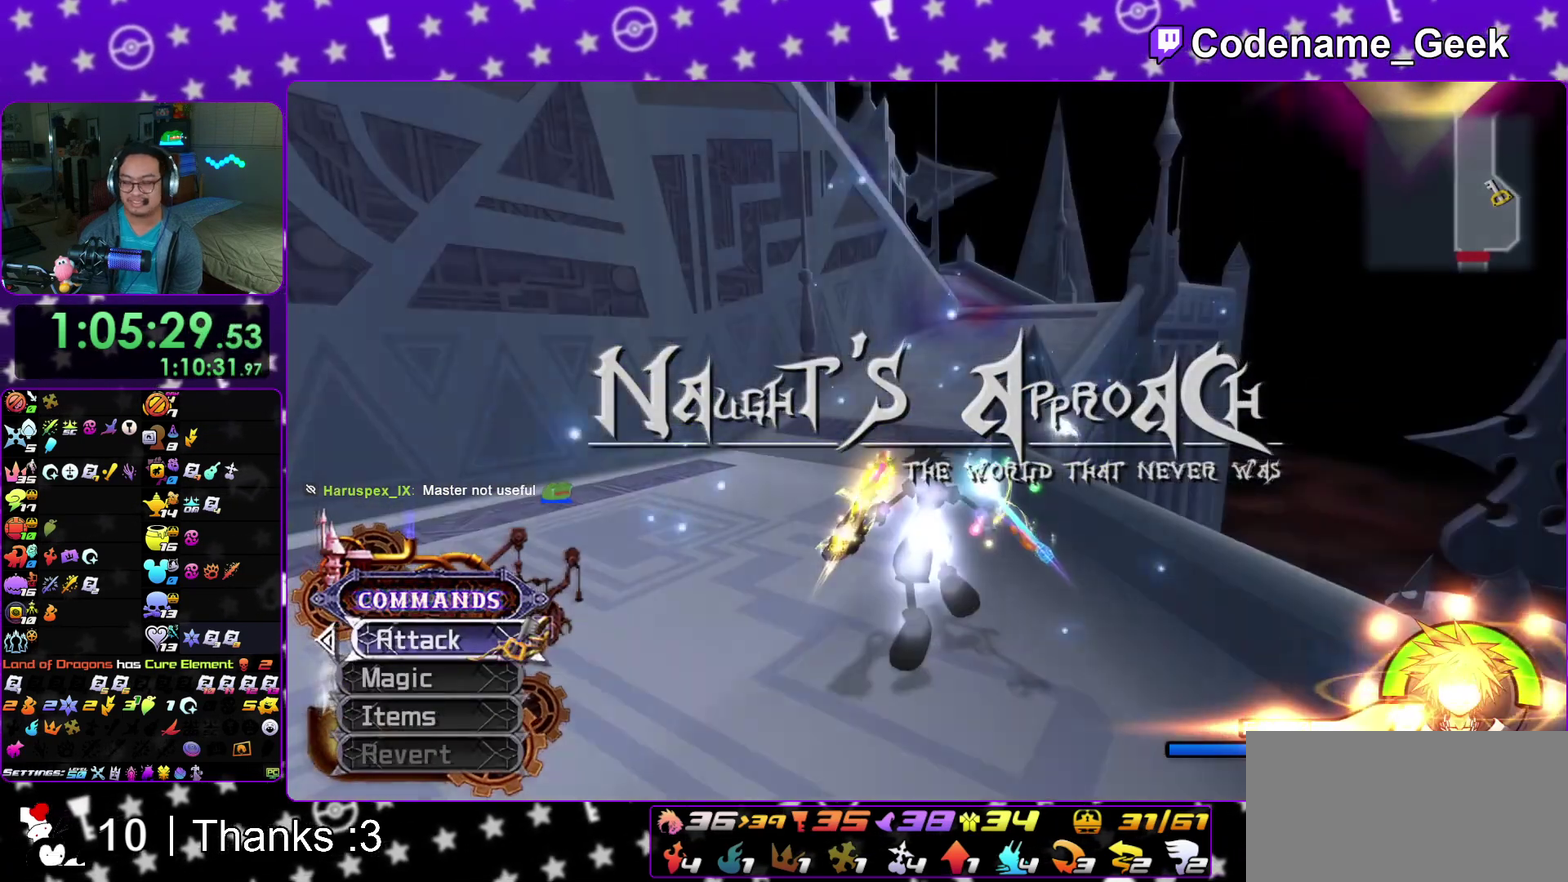
{"dt_ms": 600, "buttons": ["B"], "left_stick": "up", "right_stick": "center"}
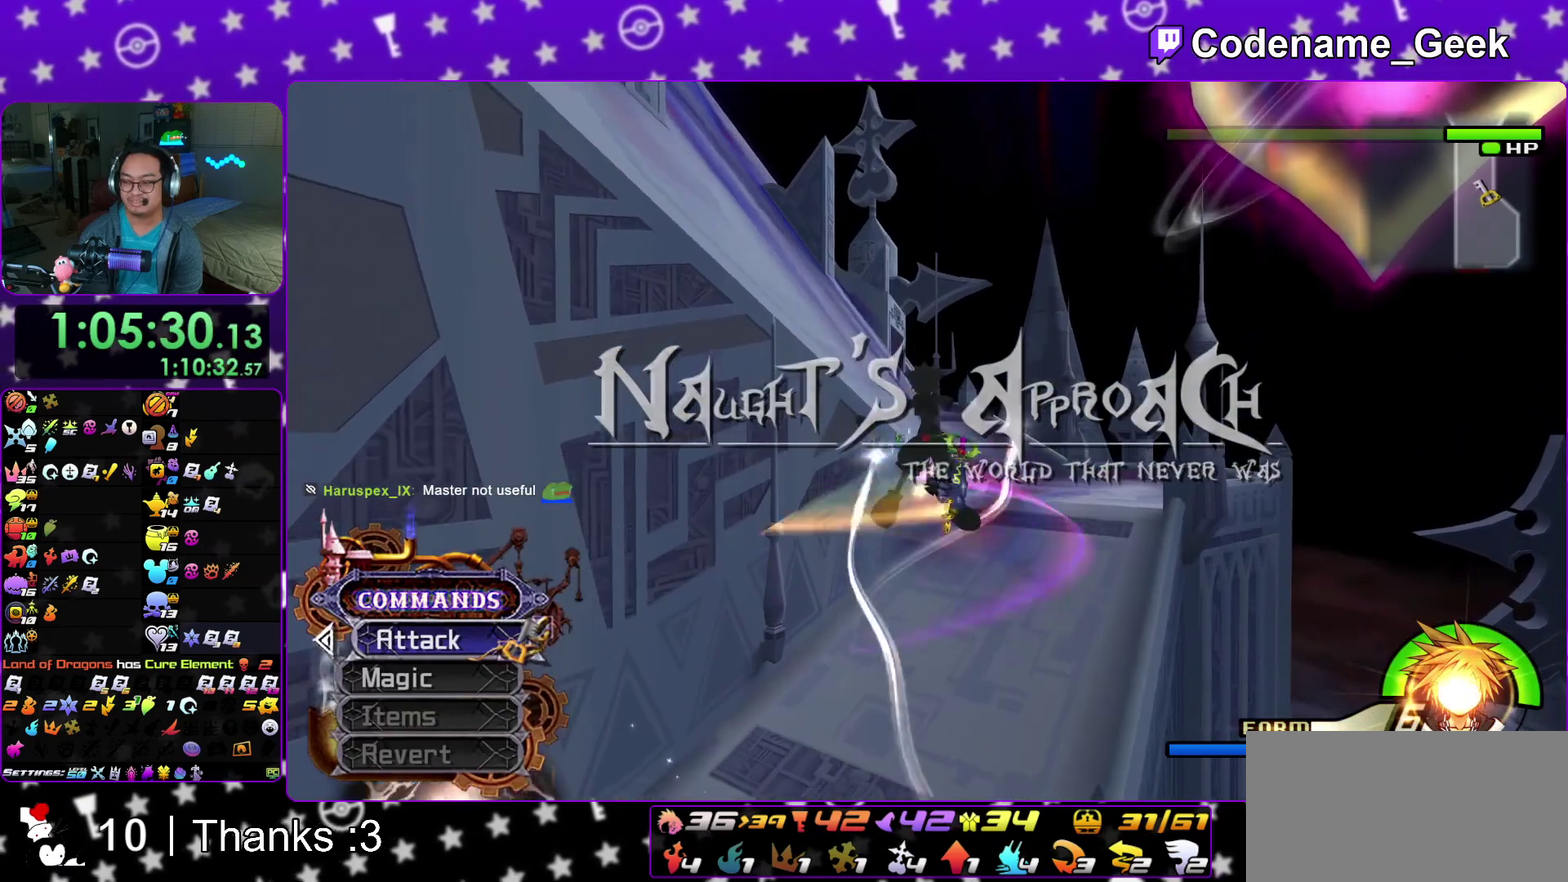
{"dt_ms": 400, "buttons": ["Y"], "left_stick": "up", "right_stick": "center"}
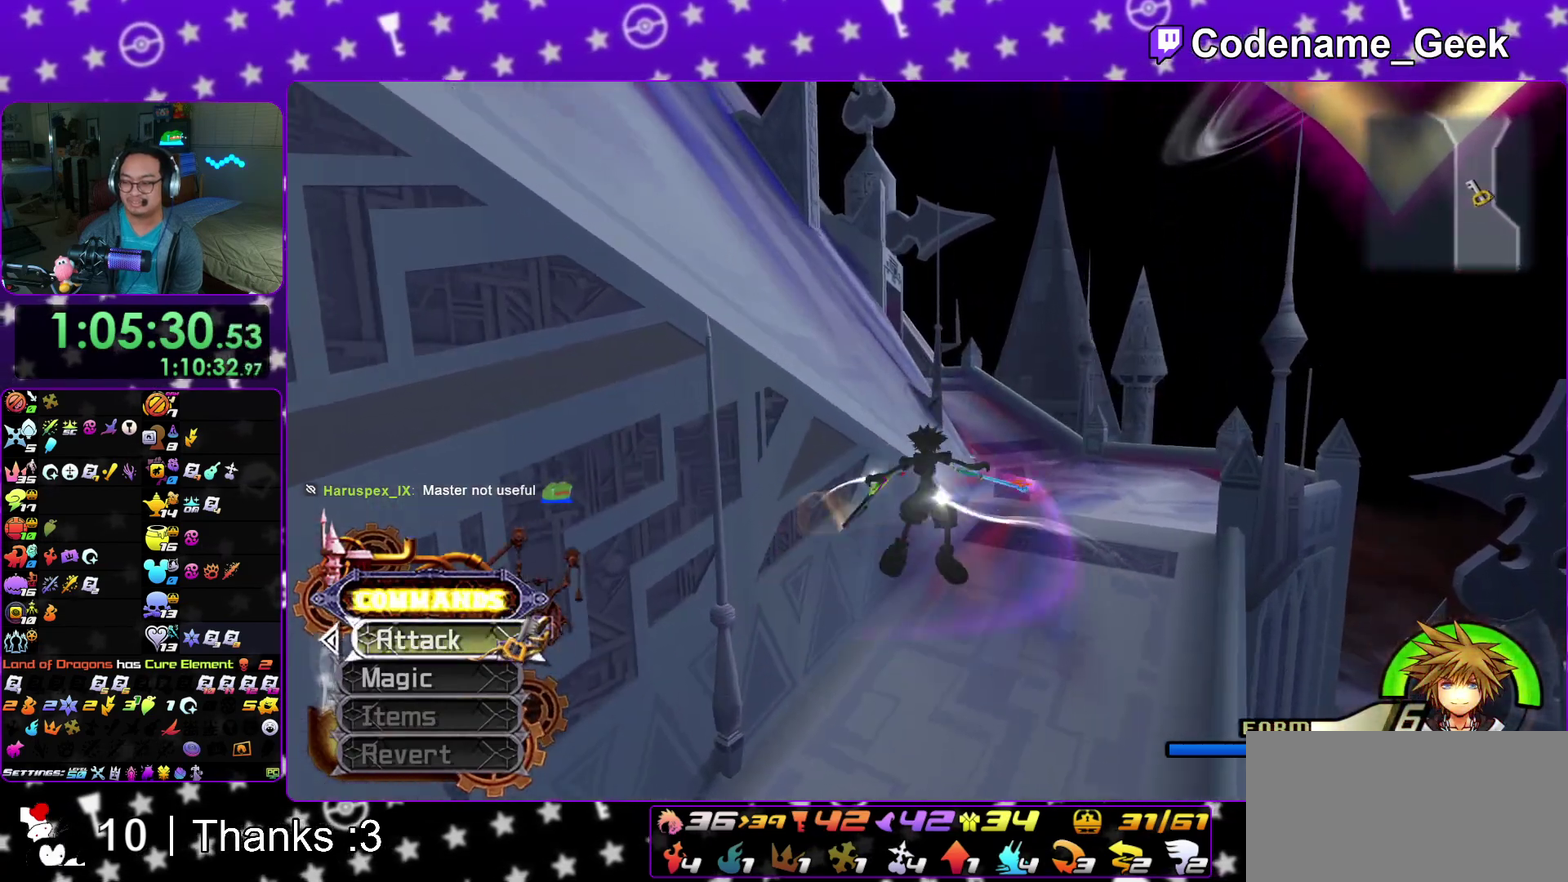
{"dt_ms": 500, "buttons": ["Y"], "left_stick": "right", "right_stick": "center"}
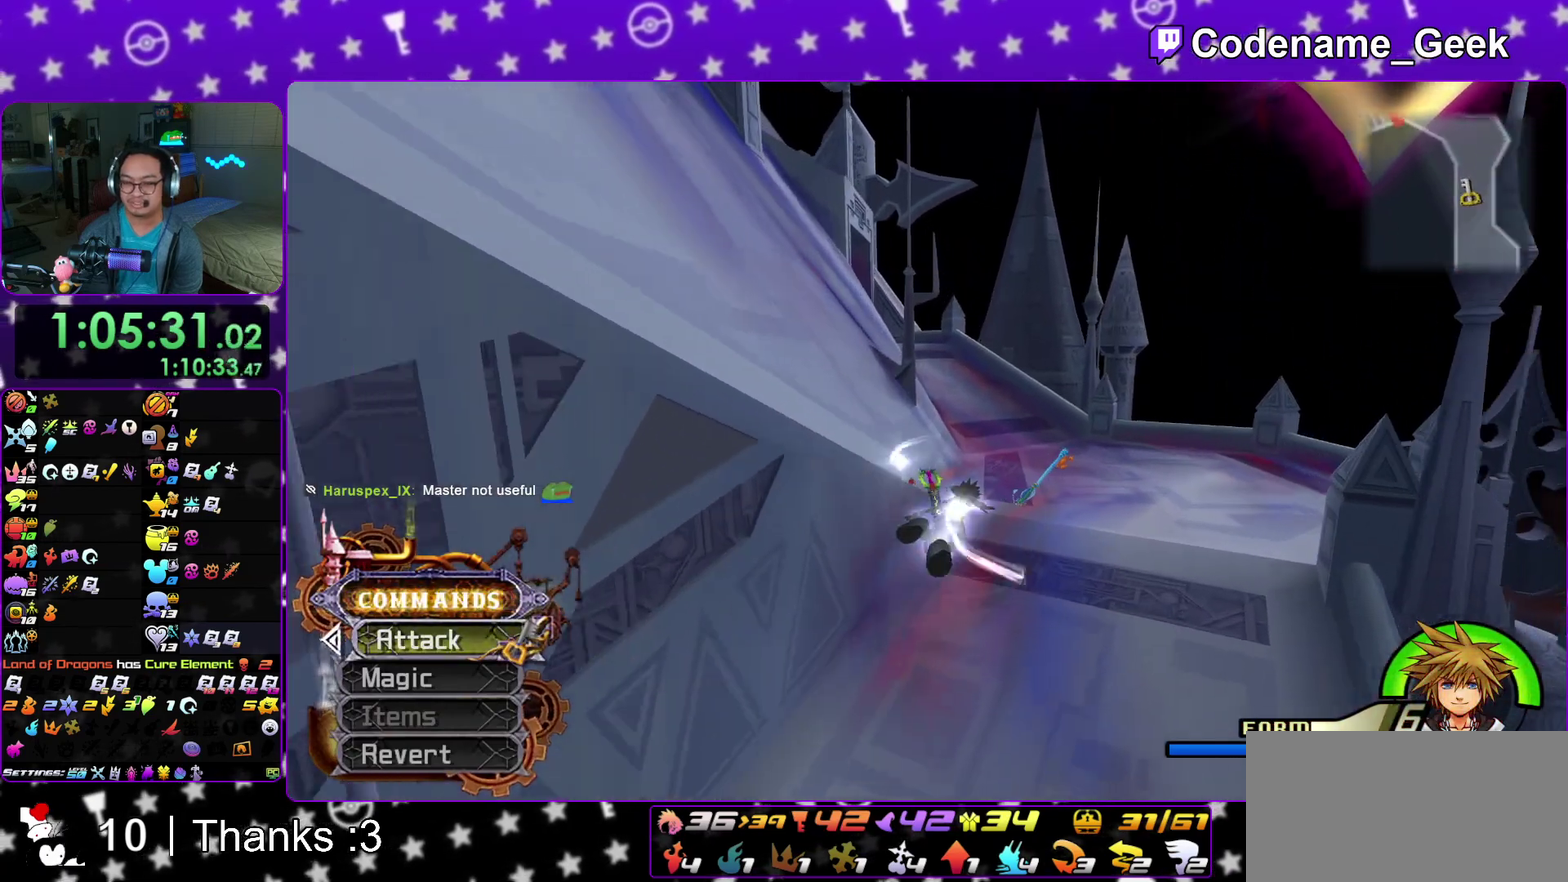
{"dt_ms": 500, "buttons": ["Y"], "left_stick": "right", "right_stick": "center", "events": []}
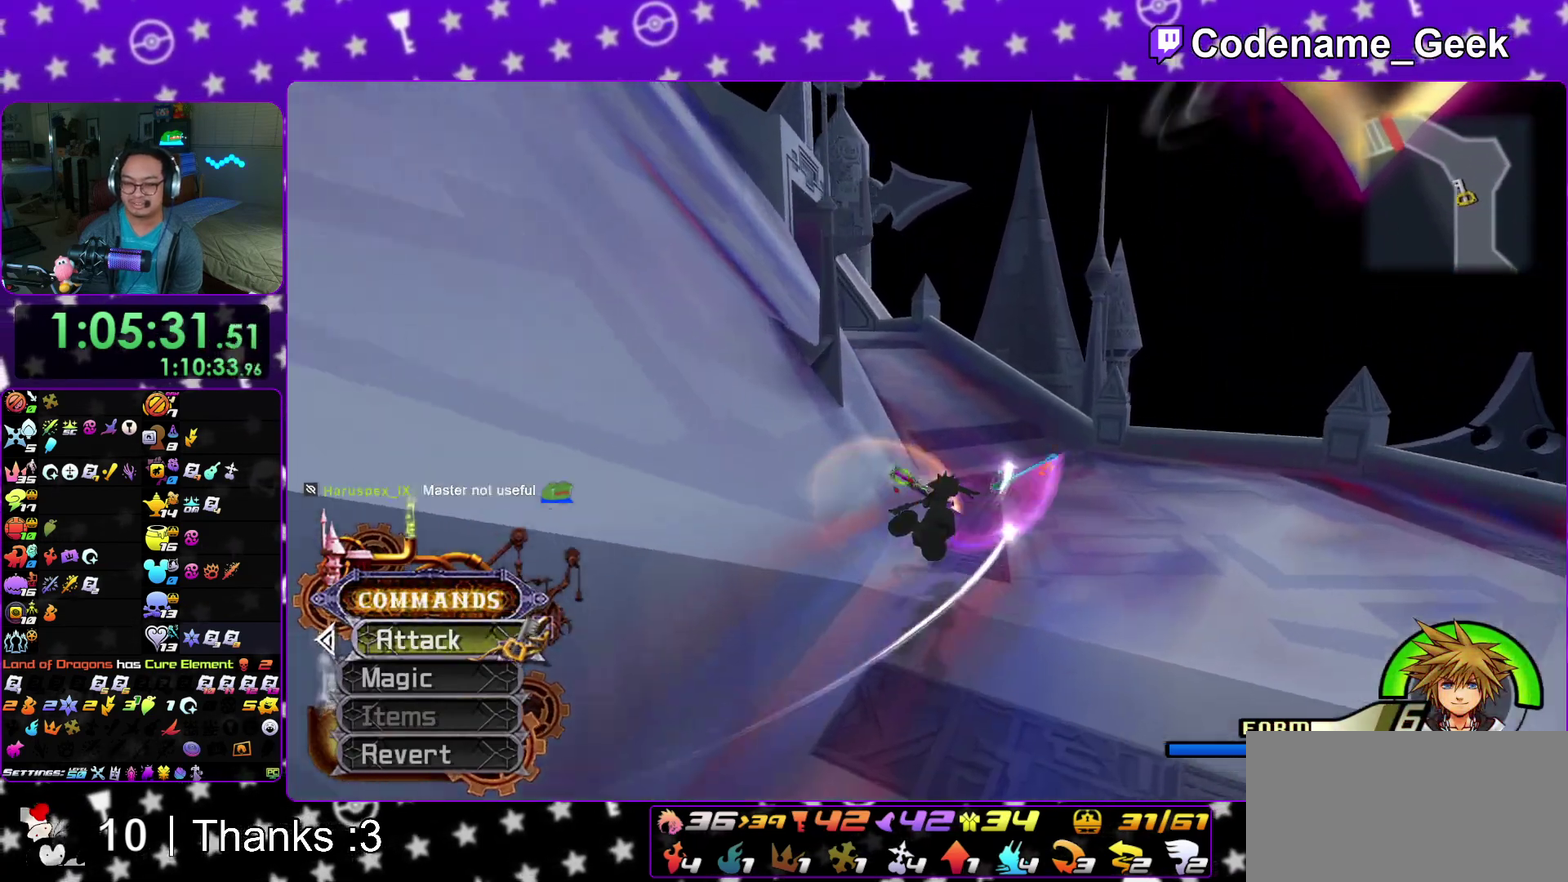
{"dt_ms": 400, "buttons": ["Y"], "left_stick": "up", "right_stick": "left"}
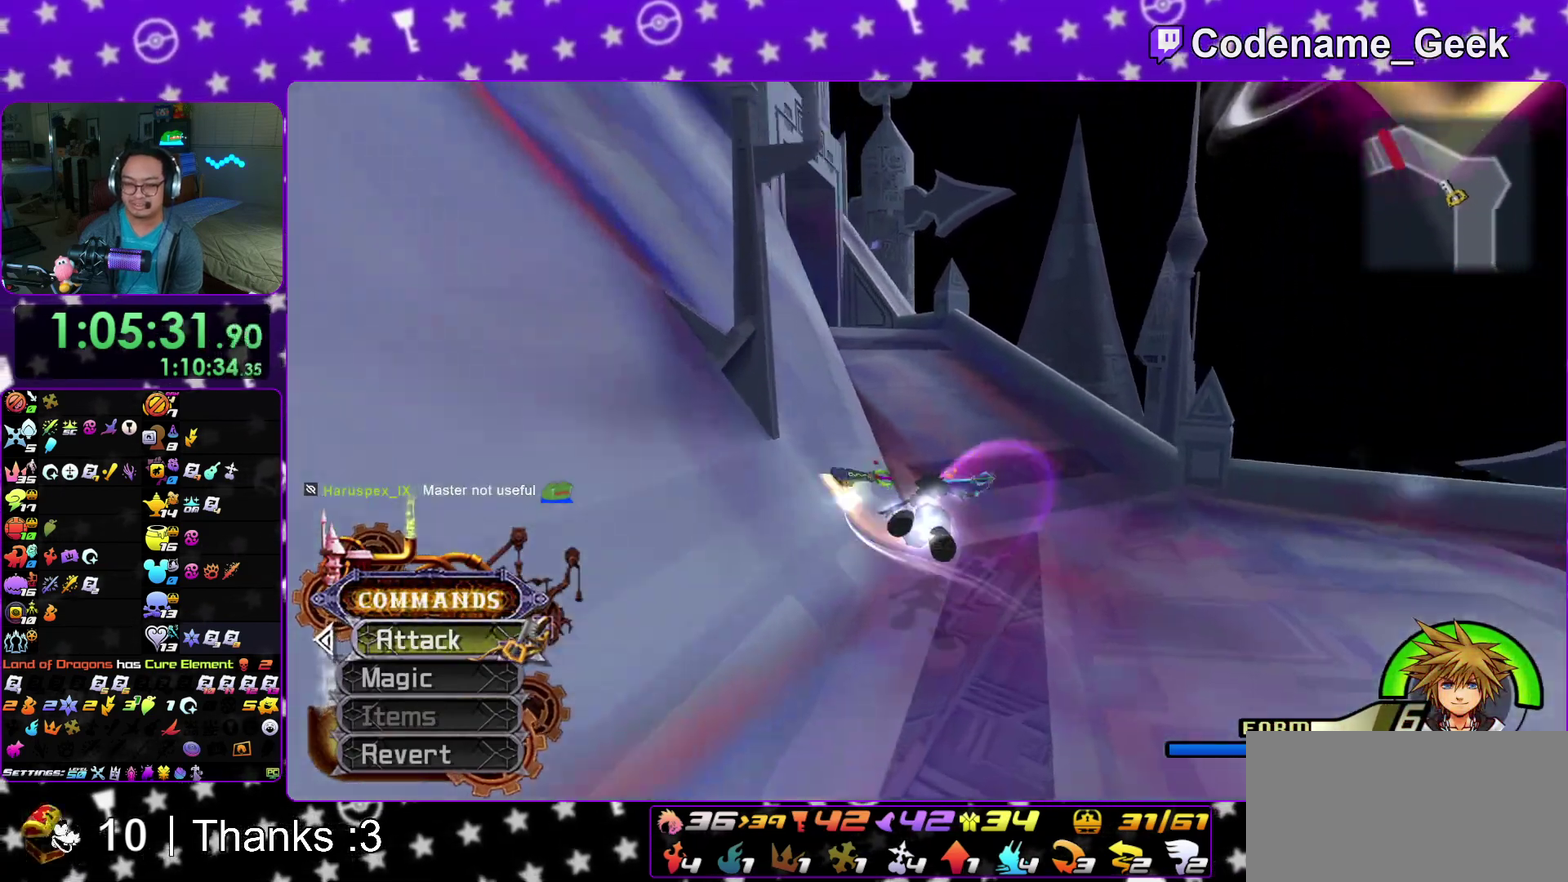
{"dt_ms": 600, "buttons": ["B"], "left_stick": "right", "right_stick": "center"}
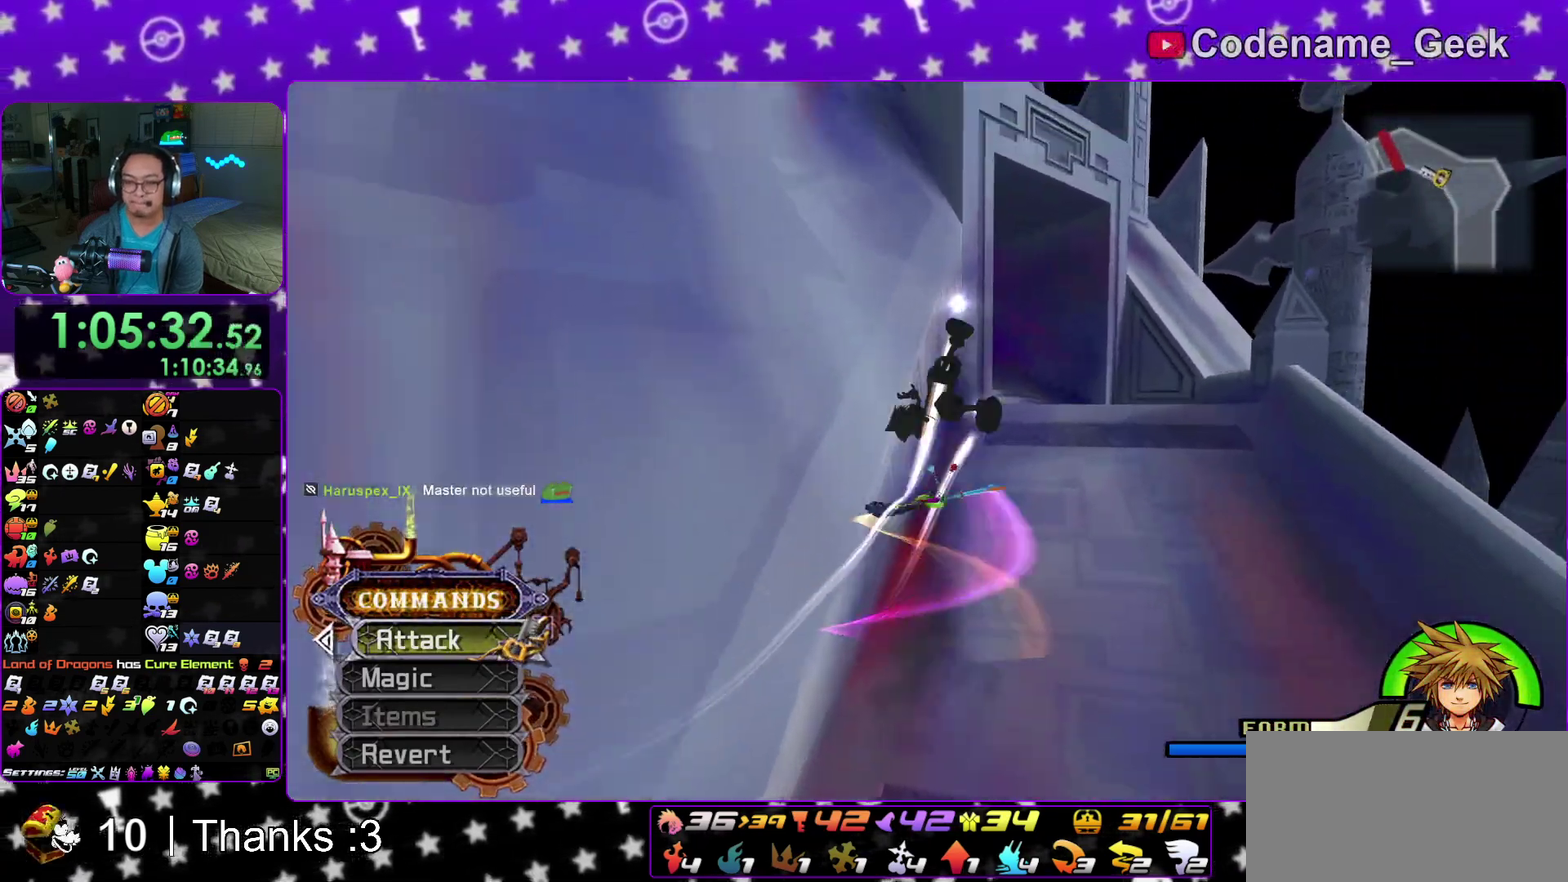
{"dt_ms": 400, "buttons": ["B"], "left_stick": "right", "right_stick": "center", "events": []}
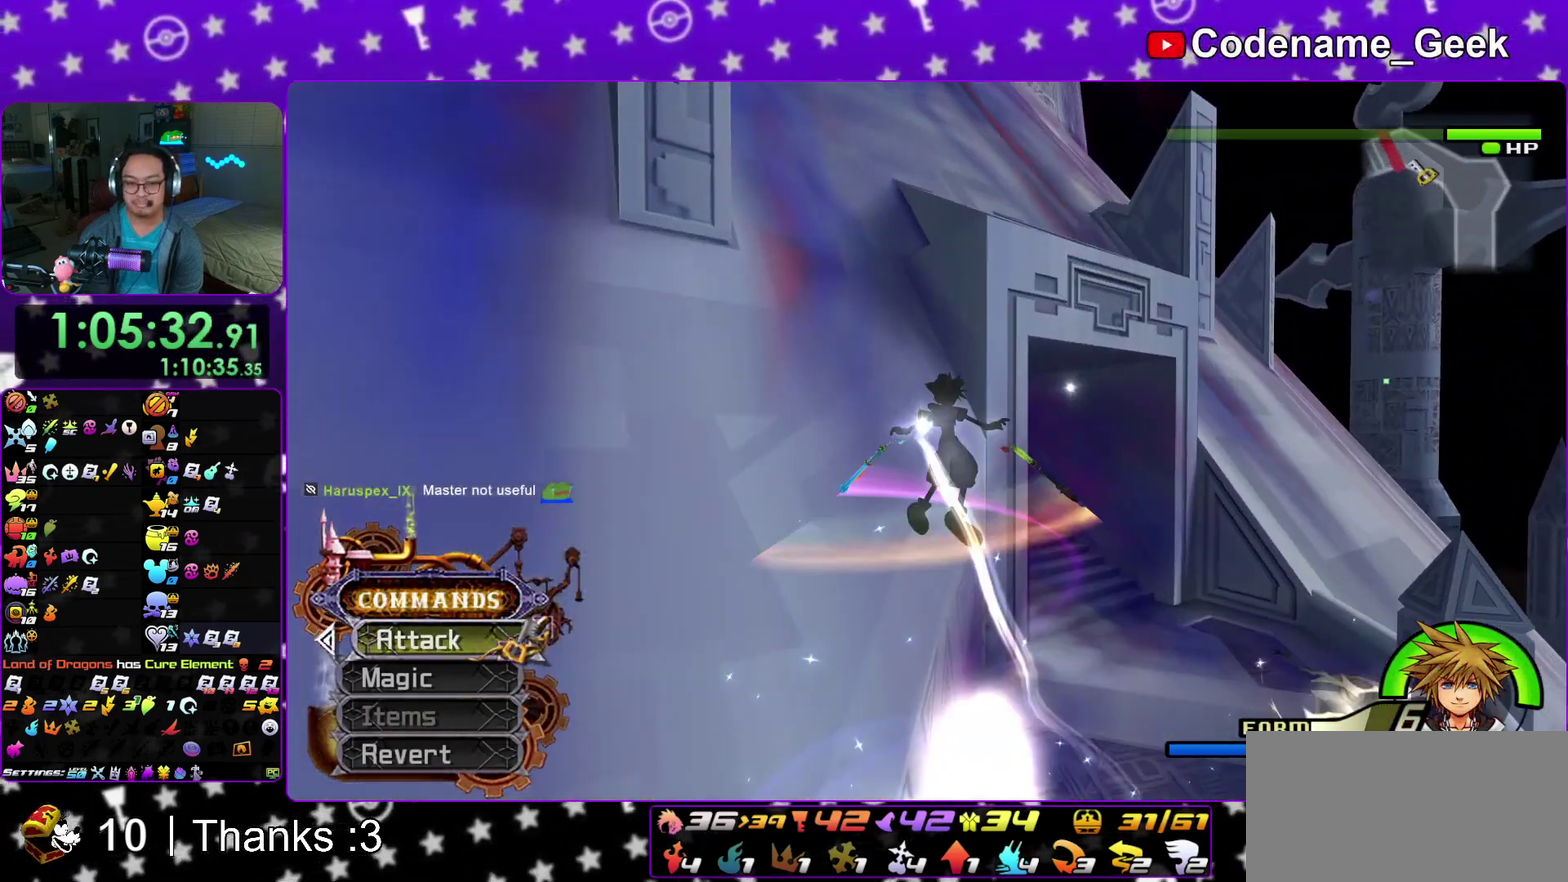
{"dt_ms": 600, "buttons": ["Y"], "left_stick": "left", "right_stick": "down-left", "events": [[183, "B", "up"], [217, "Y", "down"], [533, "left_stick", "left"], [567, "right_stick", "down-left"]]}
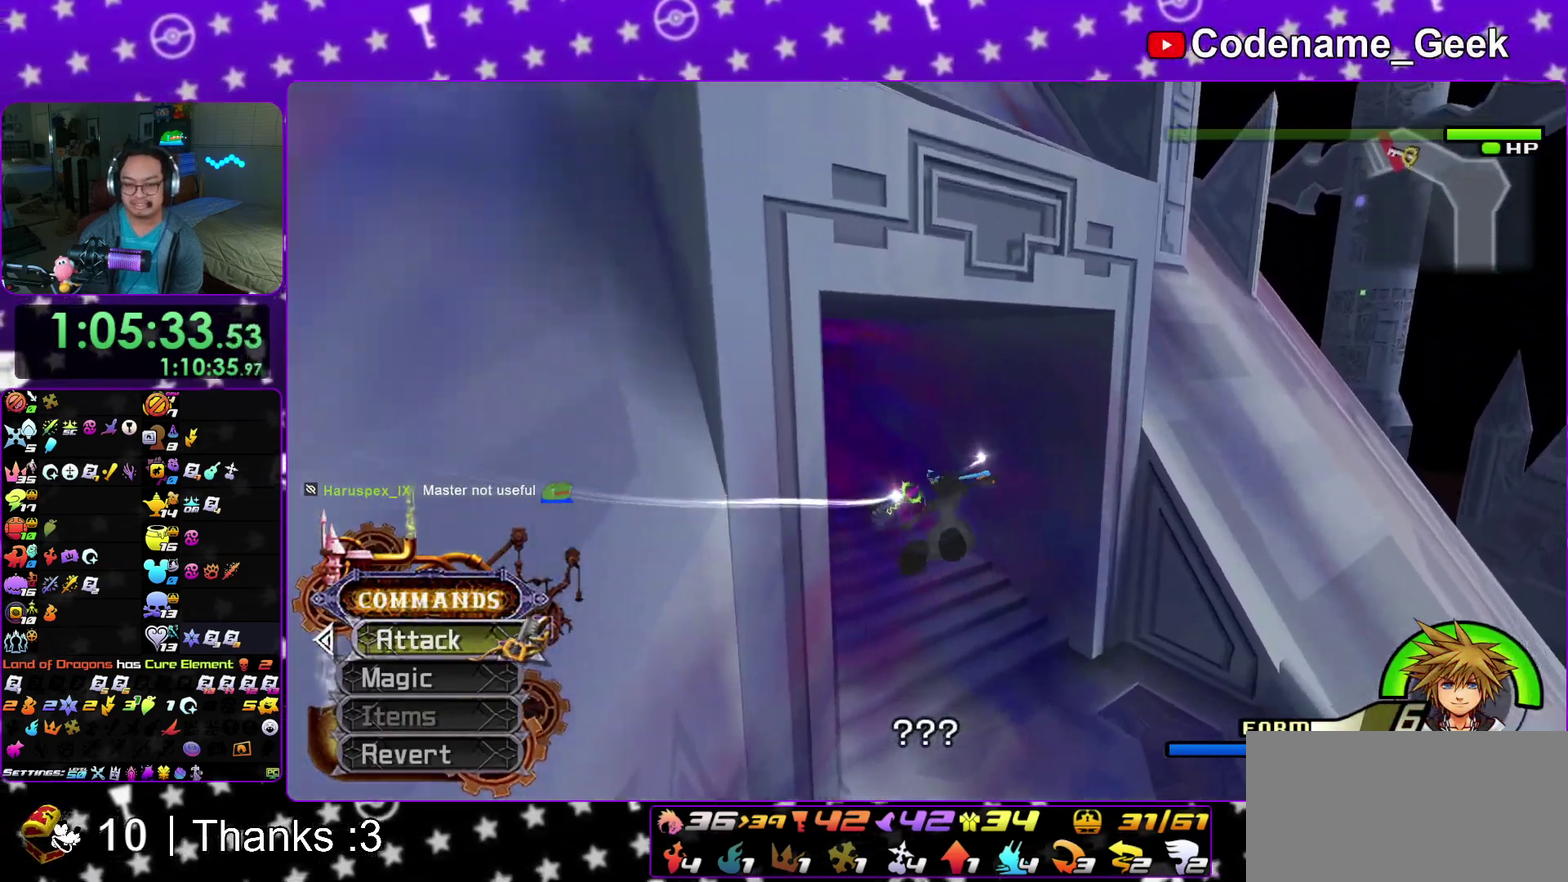
{"dt_ms": 300, "buttons": ["Y"], "left_stick": "left", "right_stick": "down-left", "events": []}
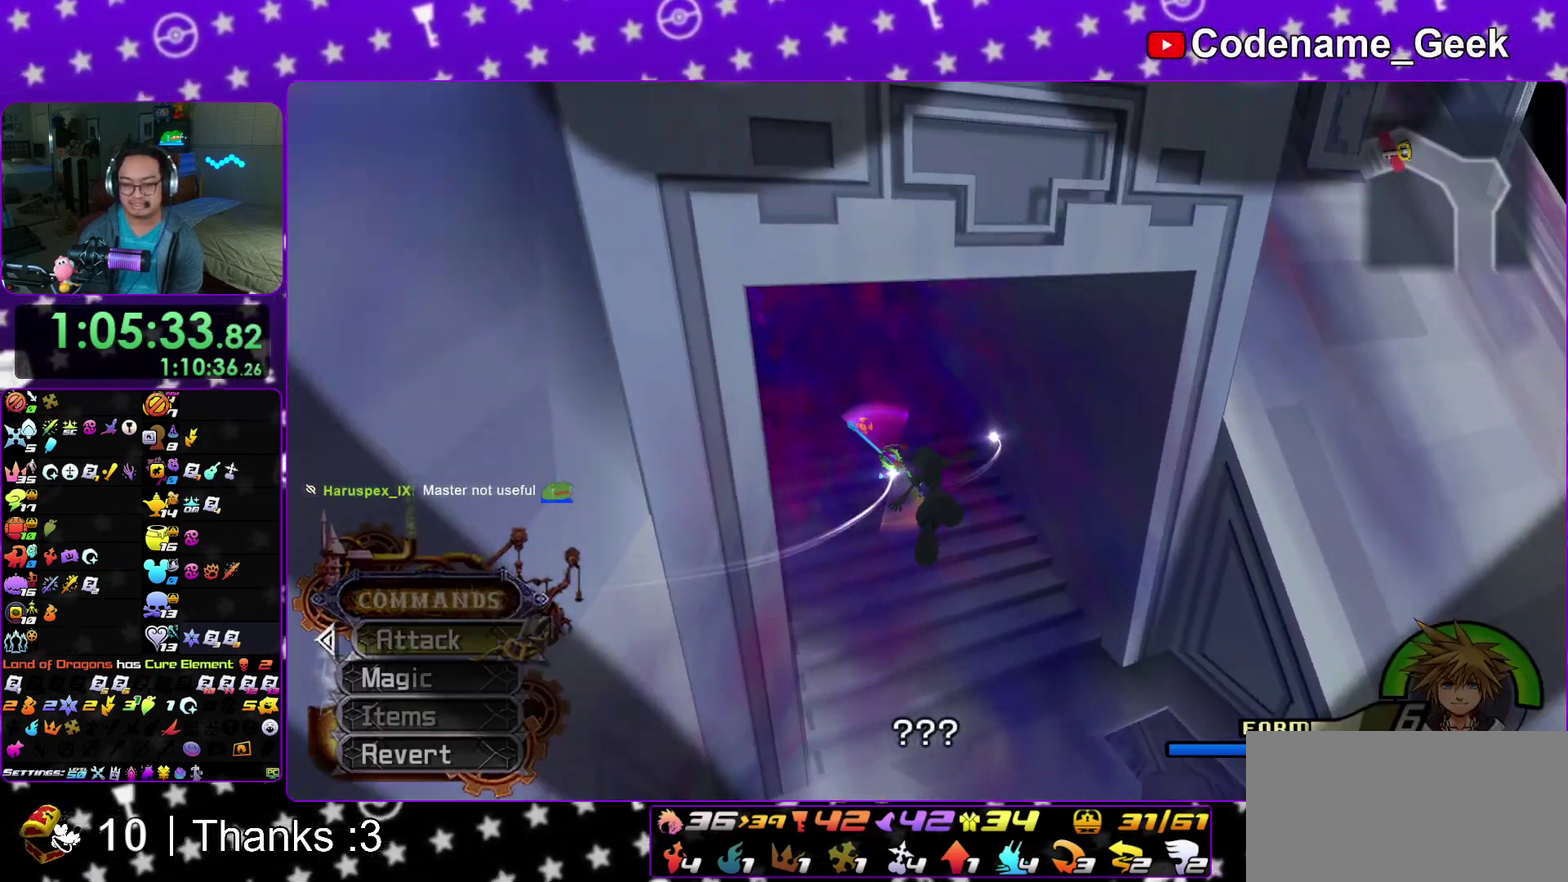
{"dt_ms": 900, "buttons": [], "left_stick": "up", "right_stick": "center"}
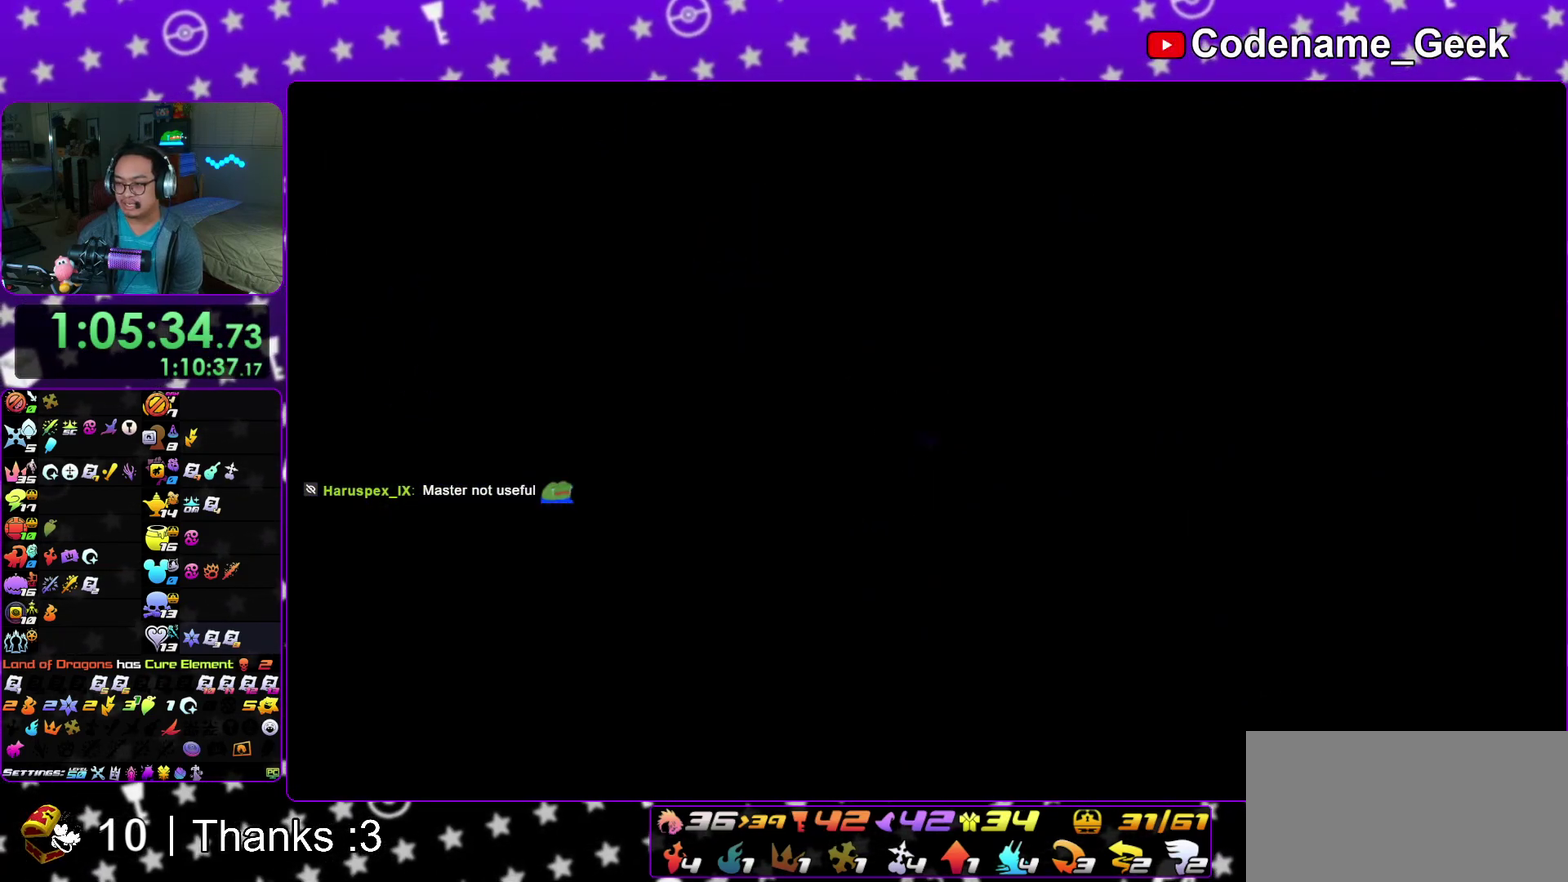
{"dt_ms": 300, "buttons": [], "left_stick": "left", "right_stick": "center"}
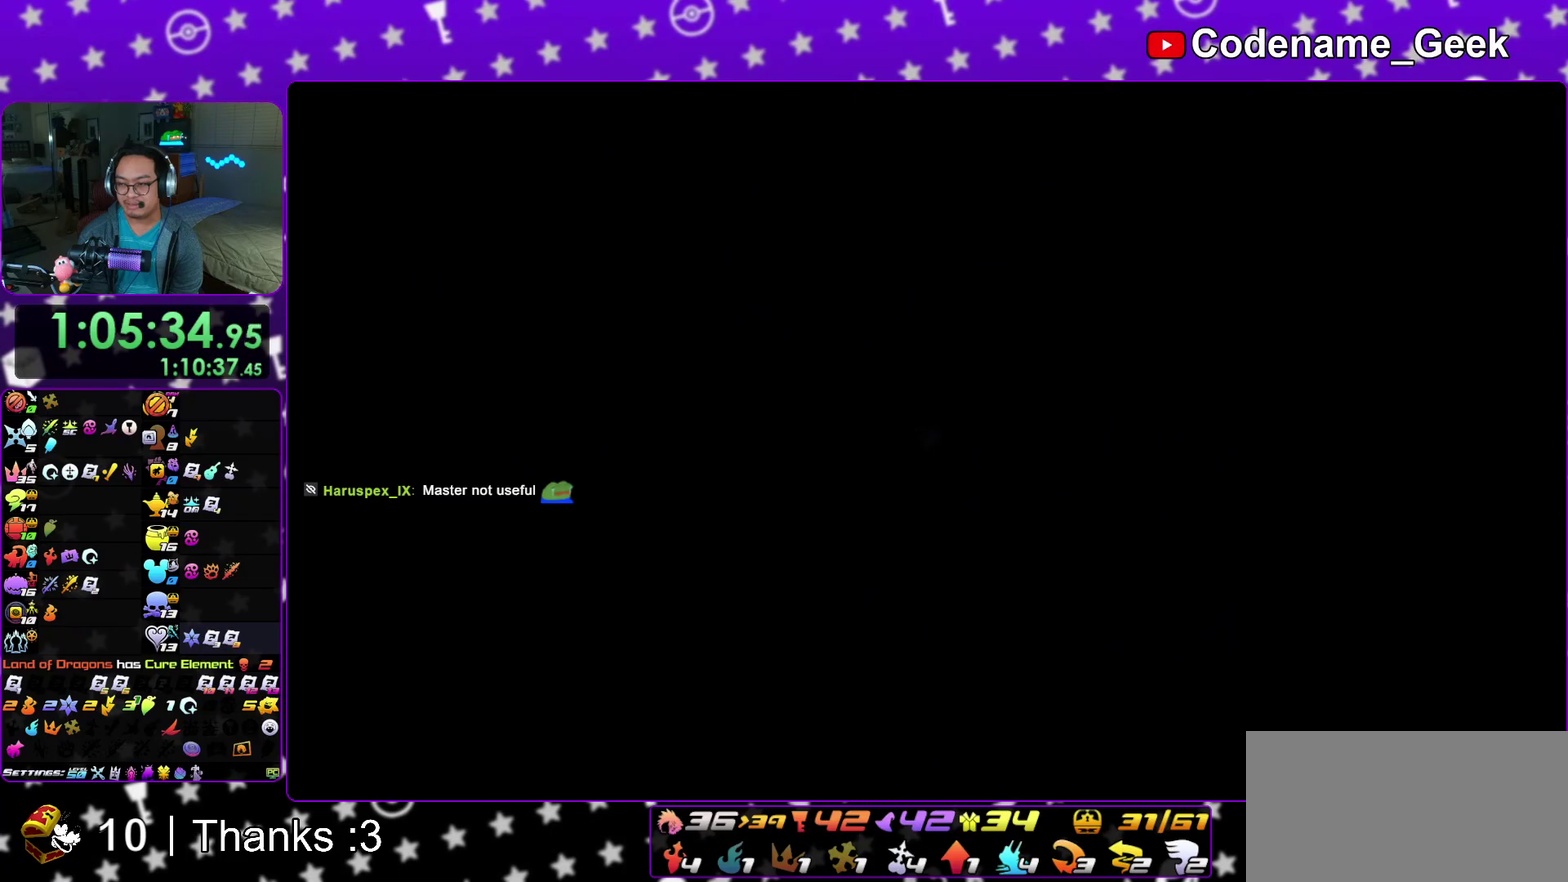
{"dt_ms": 500, "buttons": ["B"], "left_stick": "left", "right_stick": "center", "events": [[83, "B", "down"]]}
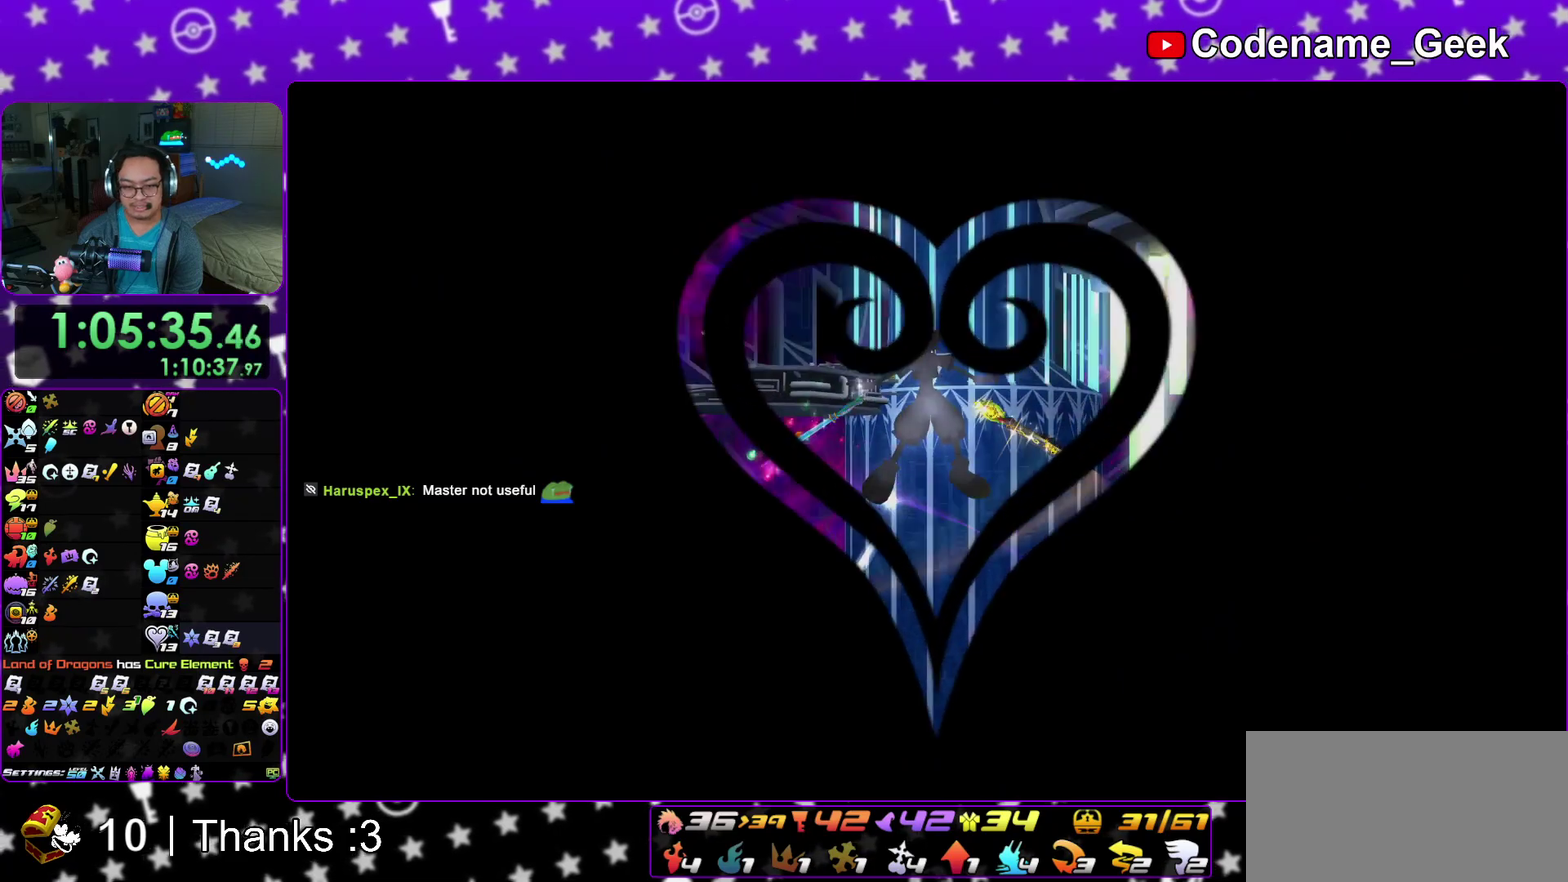
{"dt_ms": 400, "buttons": ["Y"], "left_stick": "left", "right_stick": "center", "events": [[367, "B", "up"], [383, "Y", "down"]]}
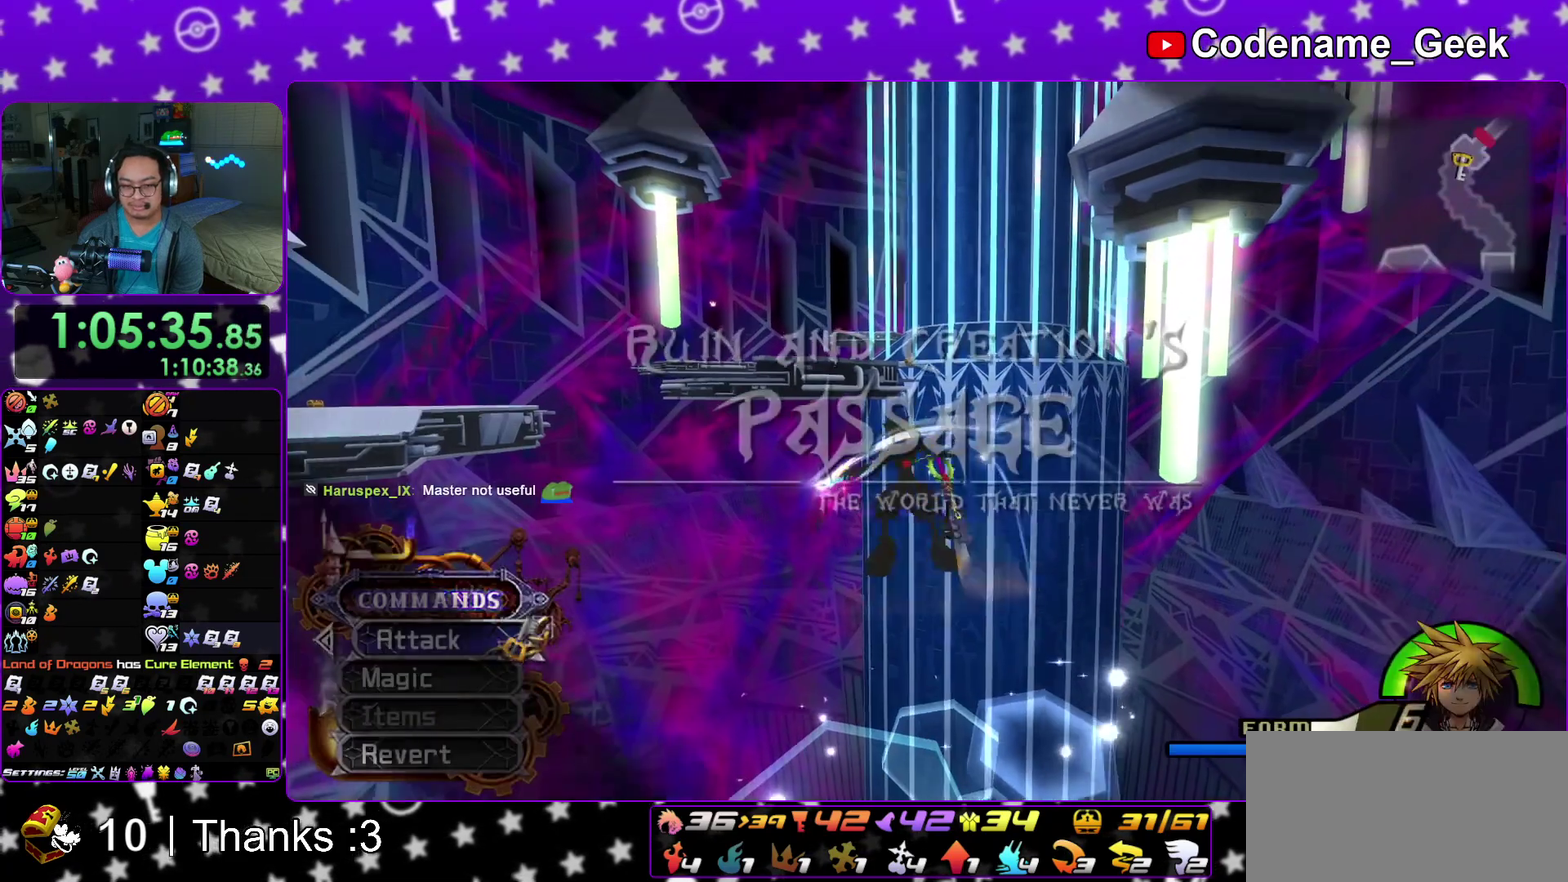
{"dt_ms": 800, "buttons": ["Y"], "left_stick": "left", "right_stick": "center", "events": [[150, "right_stick", "left"], [467, "right_stick", "center"]]}
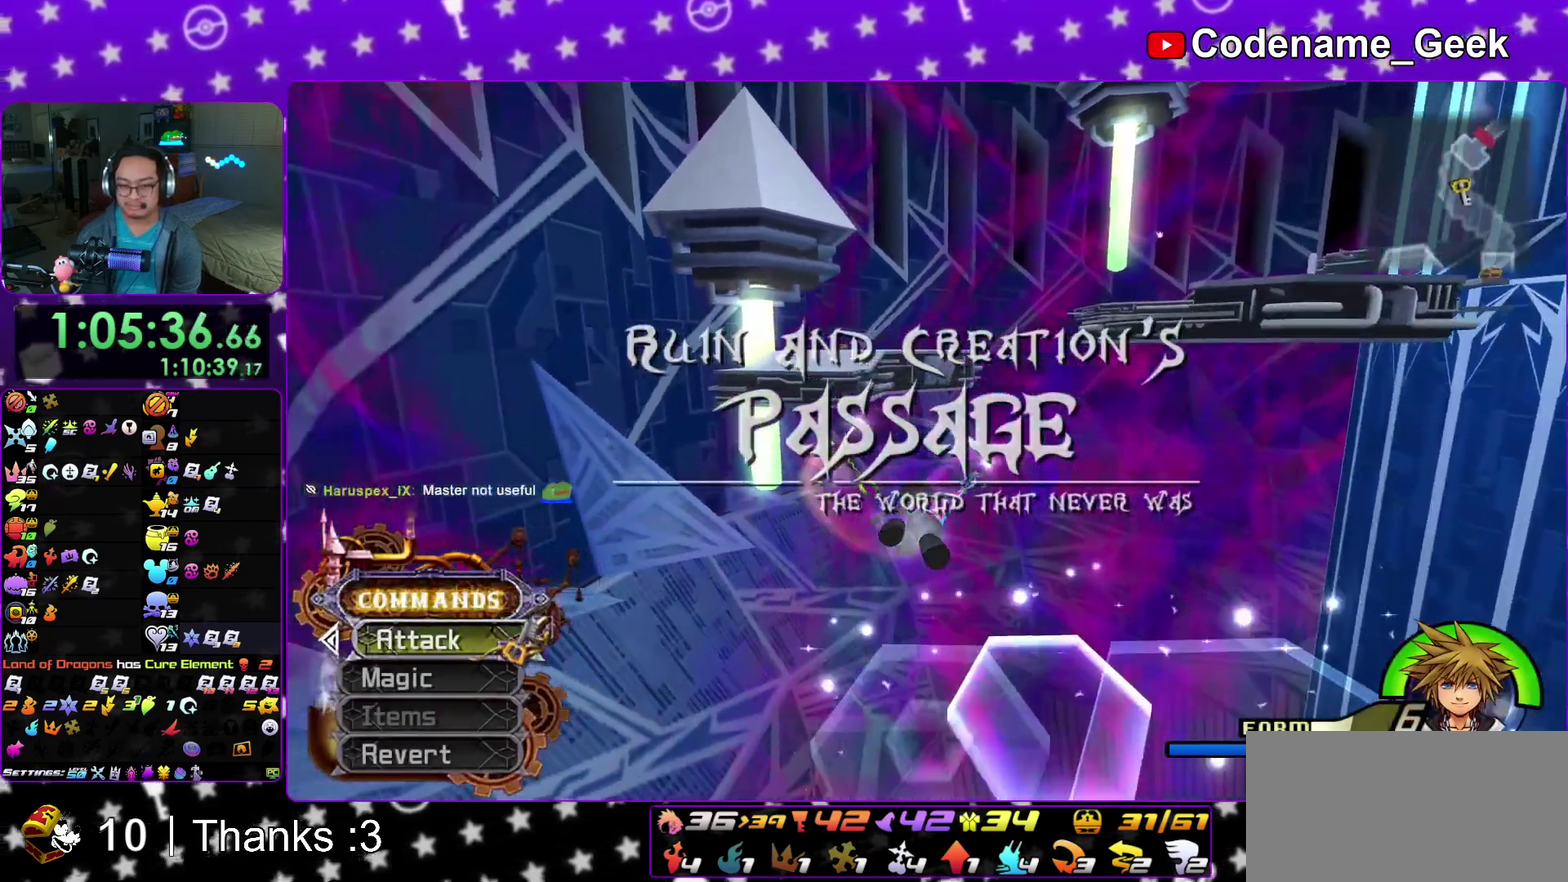
{"dt_ms": 300, "buttons": ["Y"], "left_stick": "left", "right_stick": "center", "events": []}
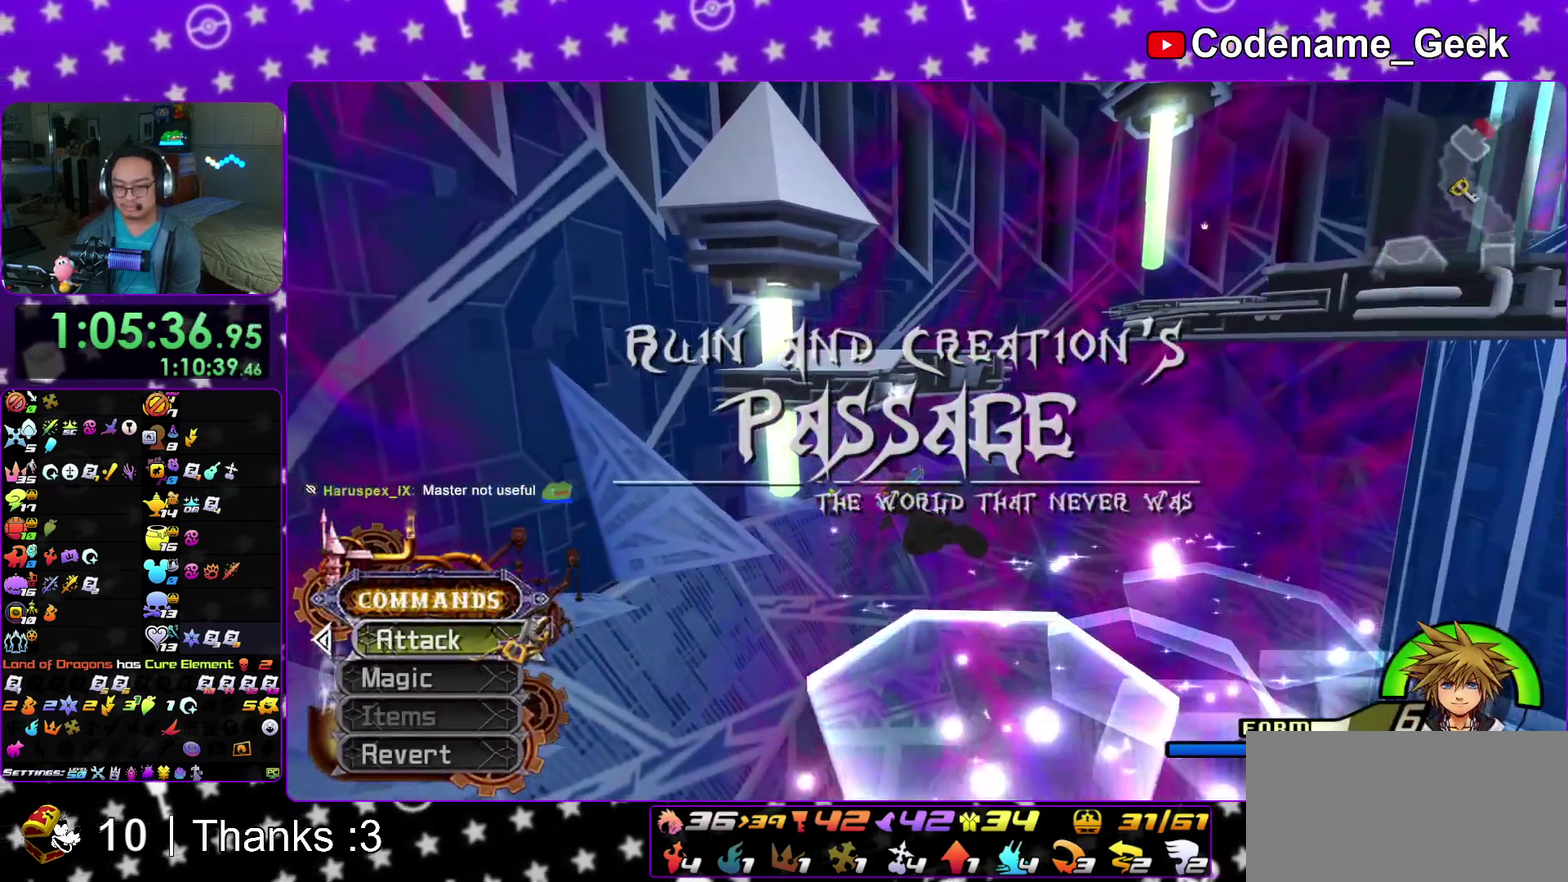
{"dt_ms": 600, "buttons": ["Y"], "left_stick": "left", "right_stick": "center", "events": []}
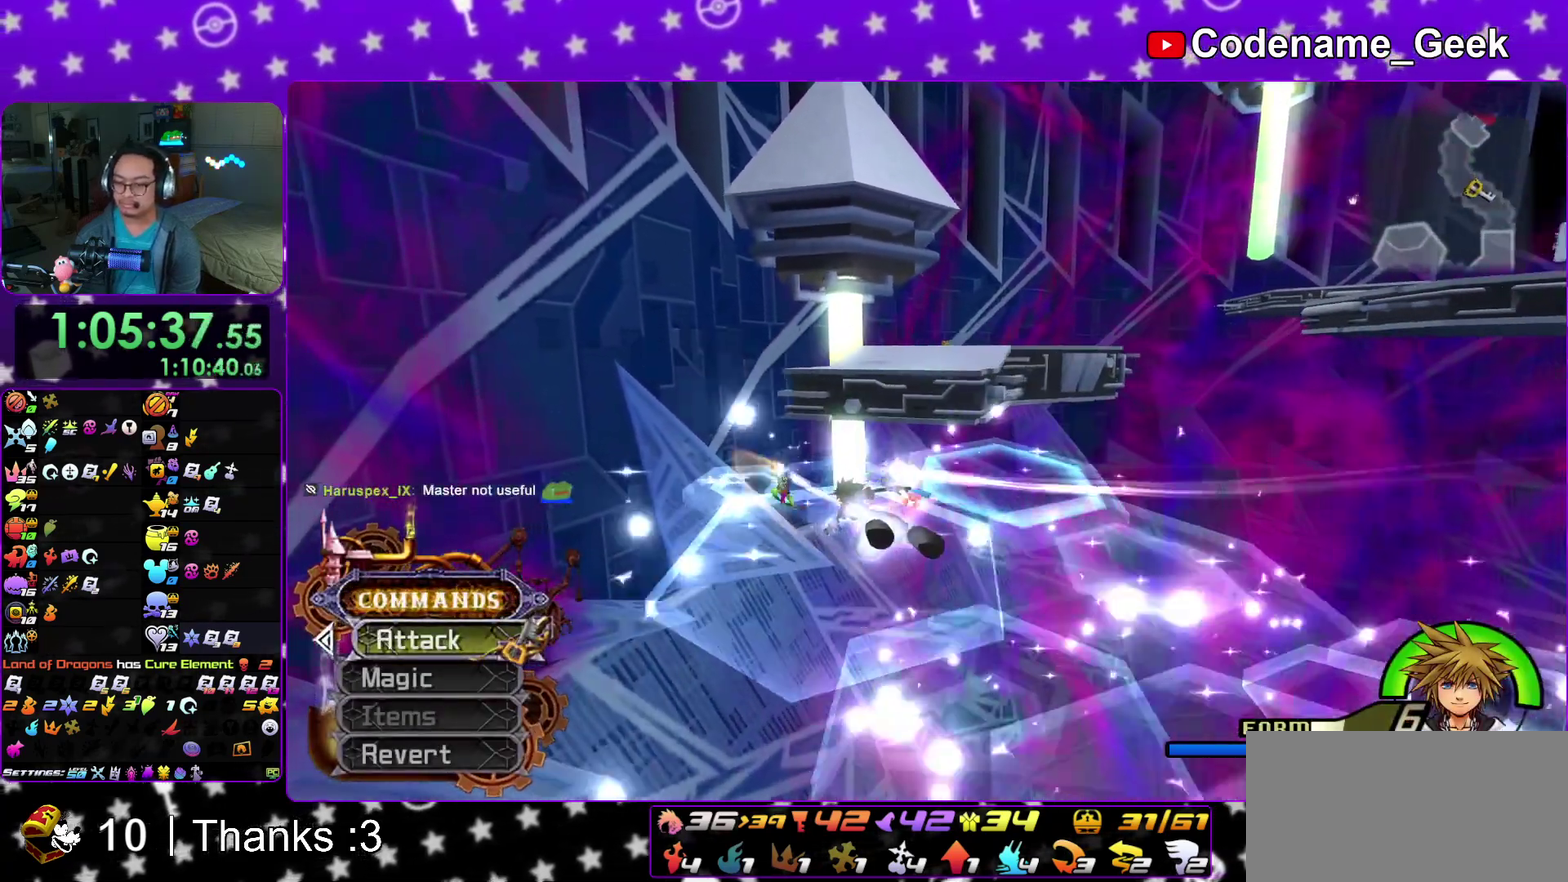
{"dt_ms": 400, "buttons": [], "left_stick": "left", "right_stick": "center", "events": [[283, "Y", "up"]]}
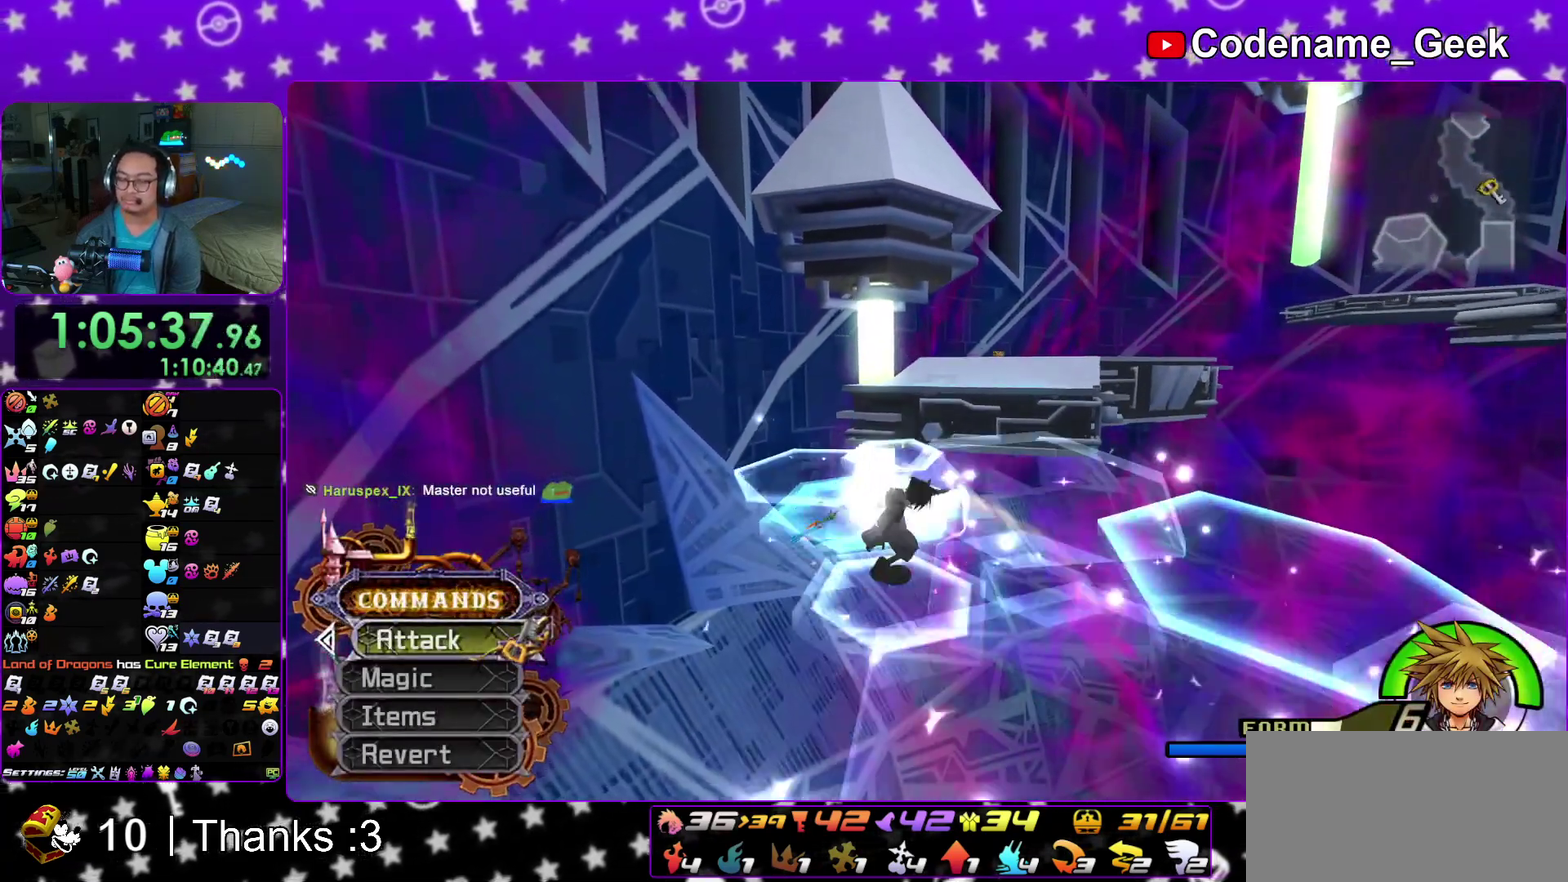
{"dt_ms": 500, "buttons": ["B"], "left_stick": "up", "right_stick": "center"}
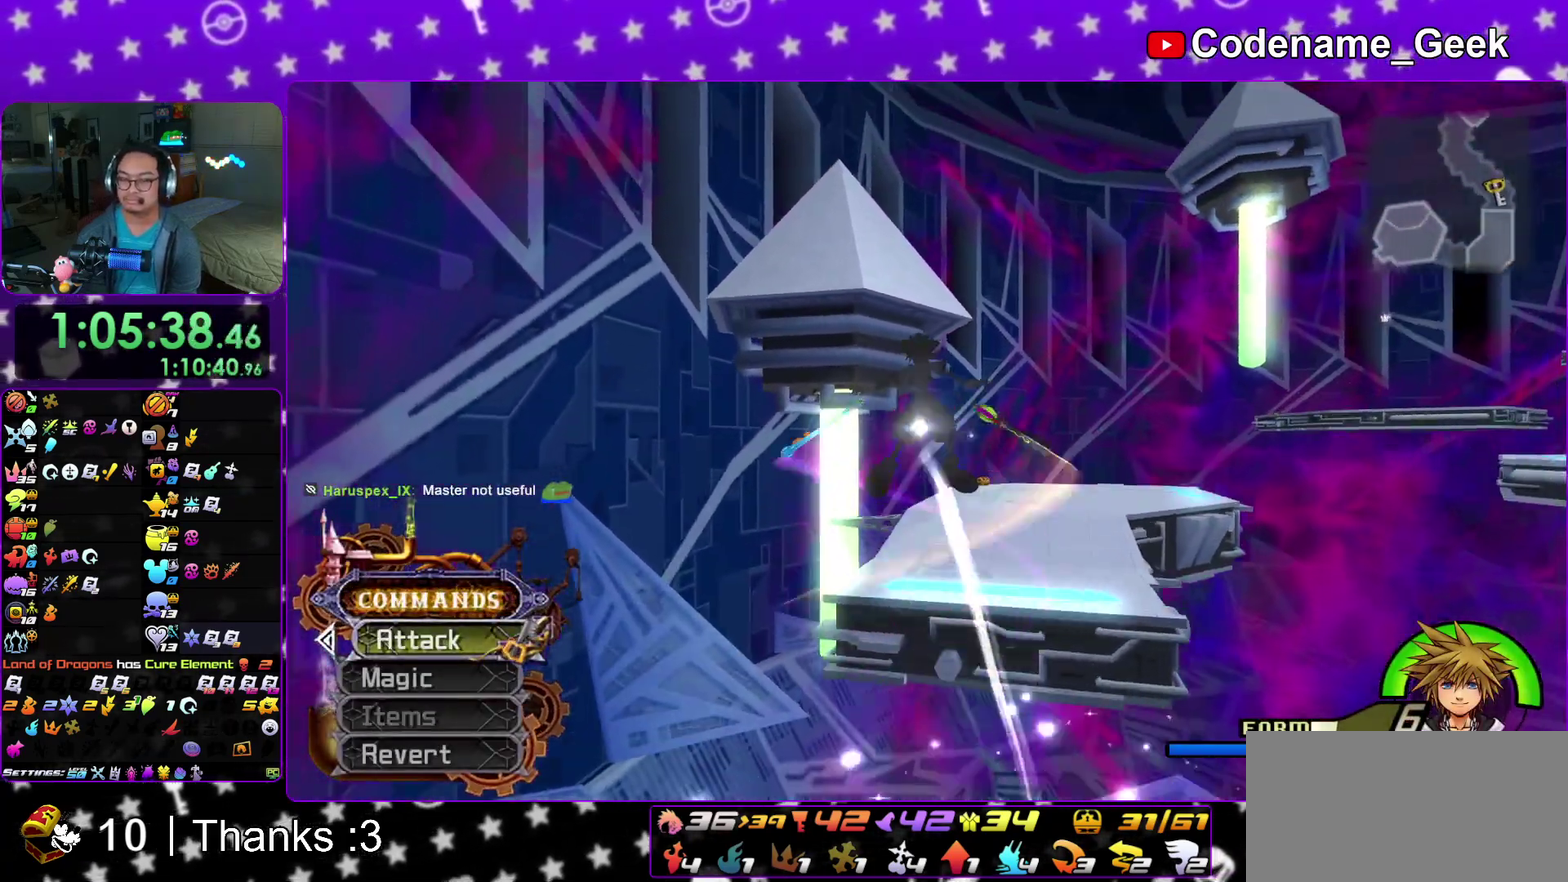
{"dt_ms": 500, "buttons": ["Y"], "left_stick": "up", "right_stick": "center"}